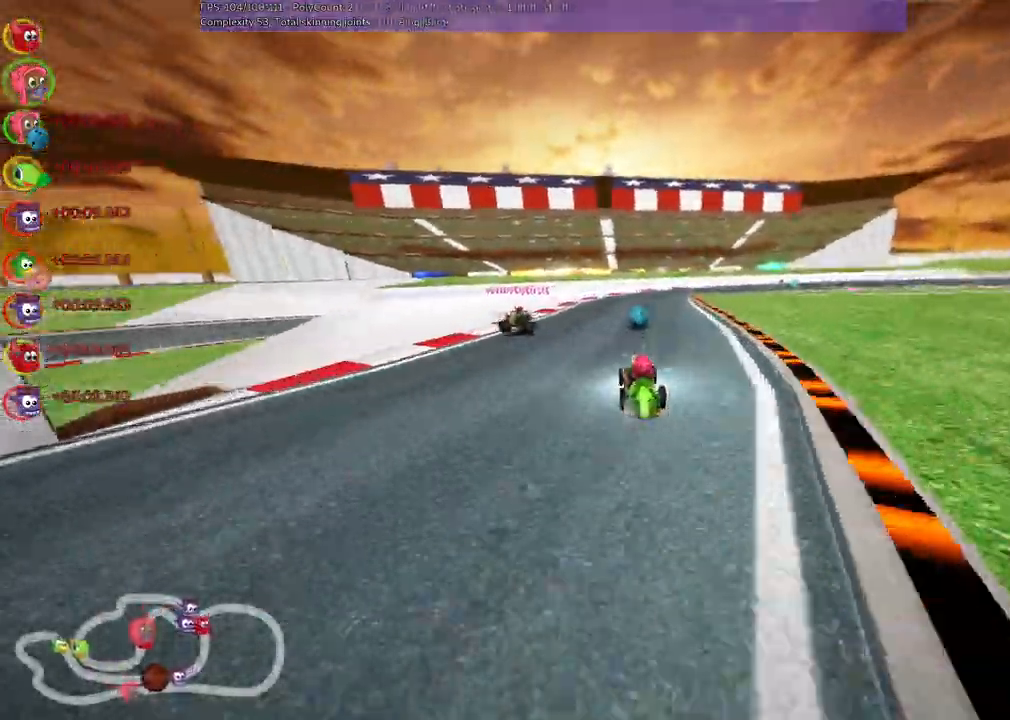
Gameplay with keyboard; each line is a JSON object with the keys held at the frame after it. "events" lists presses ("down") and releases ("up") of "/", "b", "c", "down", "f", "g", "h", "j", "k", "l", "left", "m", "n", "right", "shift_r", "up" and "v" between this image and that frame as [ms after this image, input, new state], when the widget could be followed in between. No other keys are recorded. Mouse input is not recorded.
{"keys": ["m", "right", "up"], "events": [[183, "m", "down"], [183, "right", "down"]]}
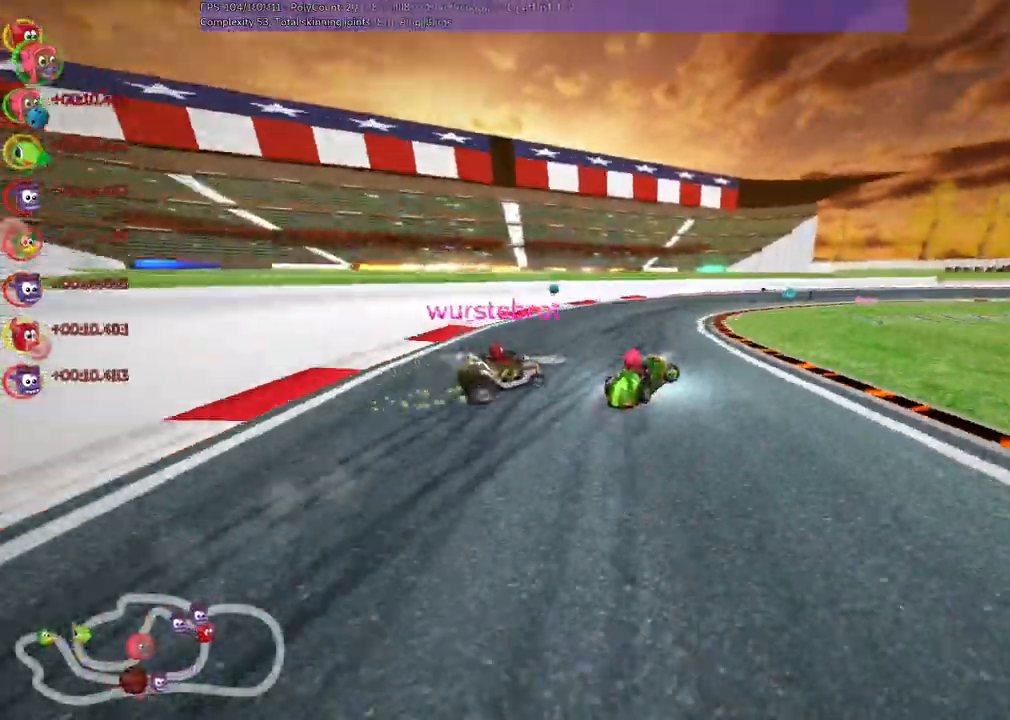
{"keys": ["left", "m", "up"], "events": [[283, "left", "down"], [283, "right", "up"]]}
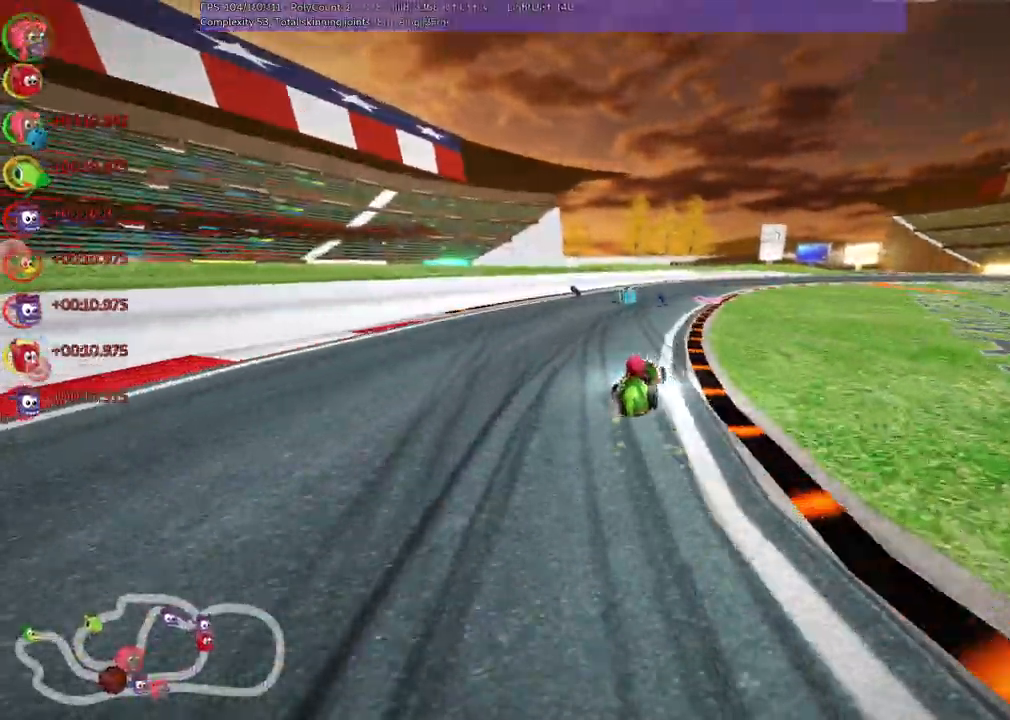
{"keys": ["n", "right", "up"], "events": [[200, "right", "down"], [300, "left", "up"], [333, "n", "down"], [383, "m", "up"]]}
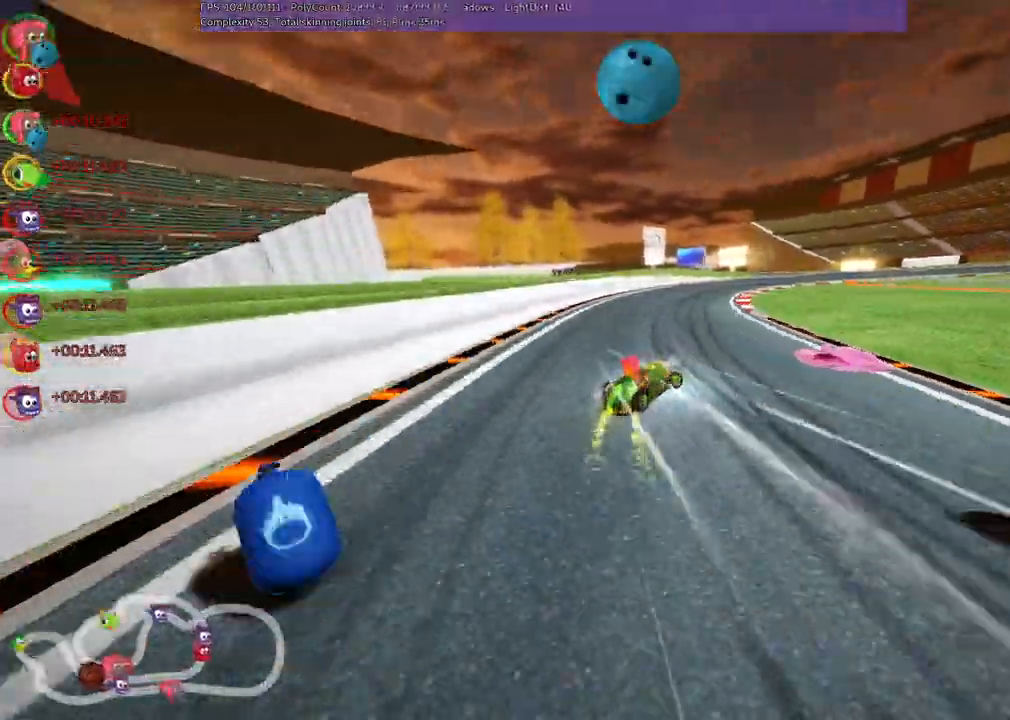
{"keys": ["left", "up"], "events": [[83, "n", "up"], [83, "right", "up"], [300, "left", "down"]]}
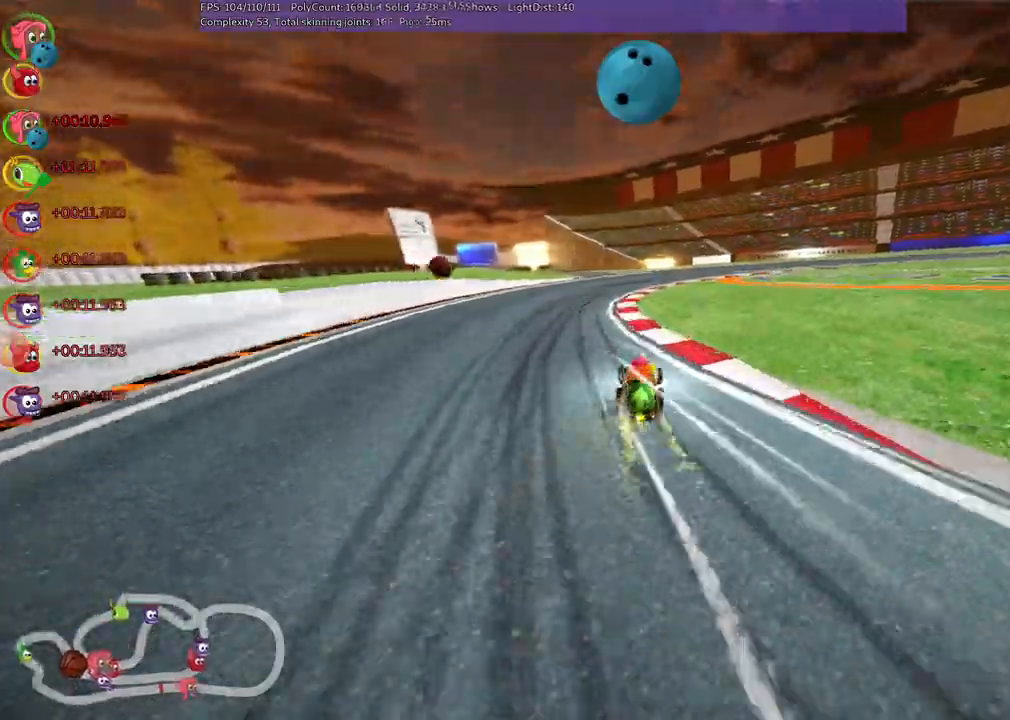
{"keys": ["m", "right", "up"], "events": [[83, "left", "up"], [83, "m", "down"], [83, "right", "down"], [217, "left", "down"], [217, "right", "up"], [317, "right", "down"], [467, "left", "up"]]}